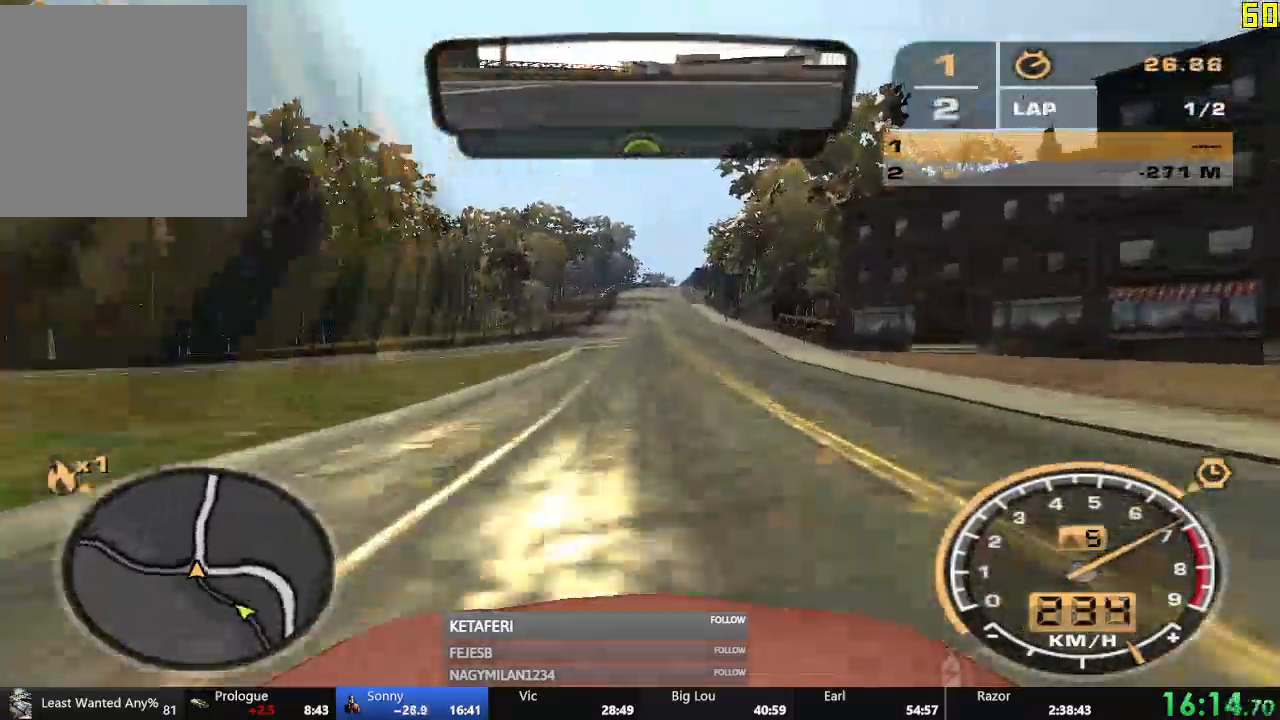
Gameplay with a controller (Xbox layout); each line is a JSON object with the inputs held at the frame after it. "events" lists button and stick changes between this image and that frame as [ms after this image, input, new state], when the widget could be followed in between. Not read: right_stick.
{"buttons": ["R2"], "left_stick": "center", "events": []}
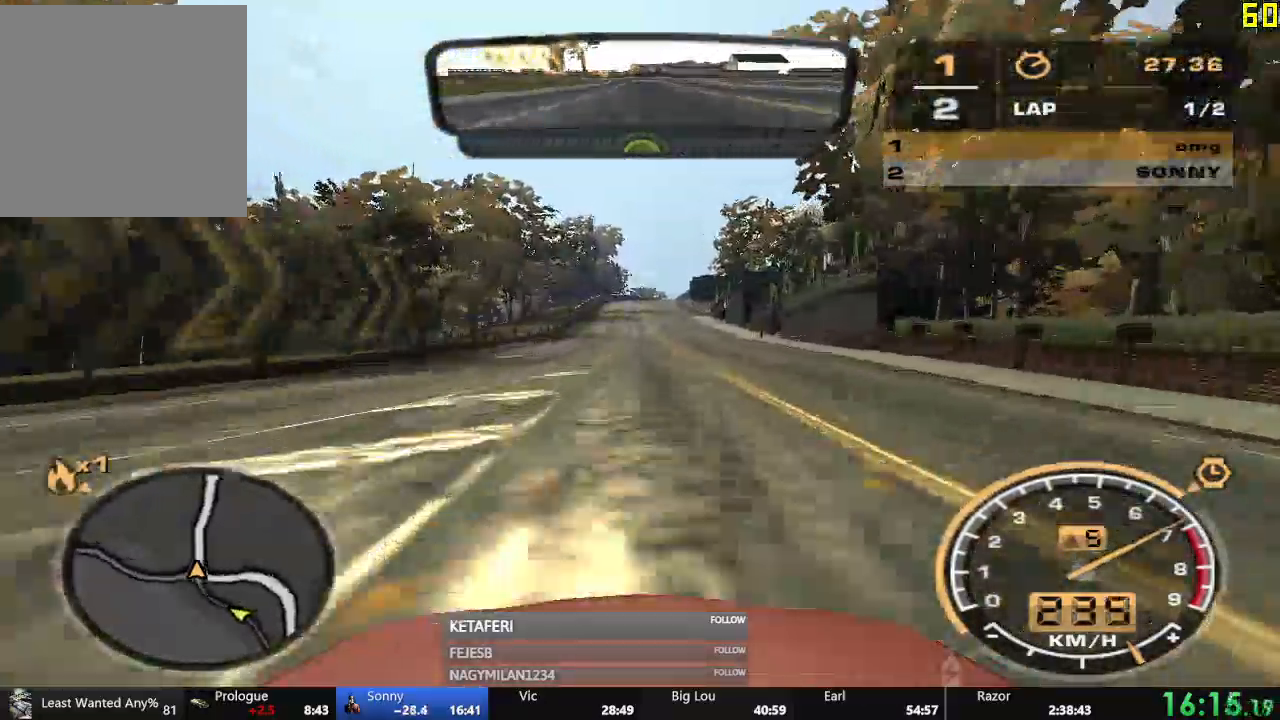
{"buttons": ["R2"], "left_stick": "center", "events": []}
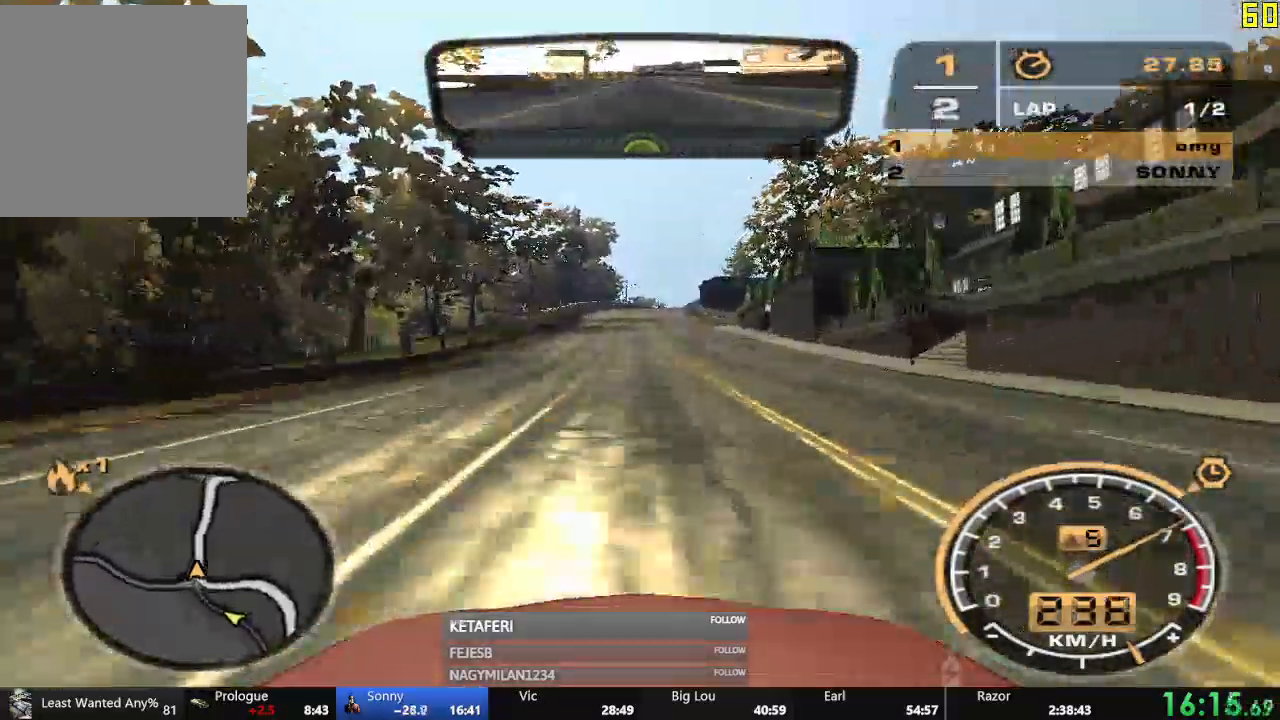
{"buttons": ["R2"], "left_stick": "center", "events": []}
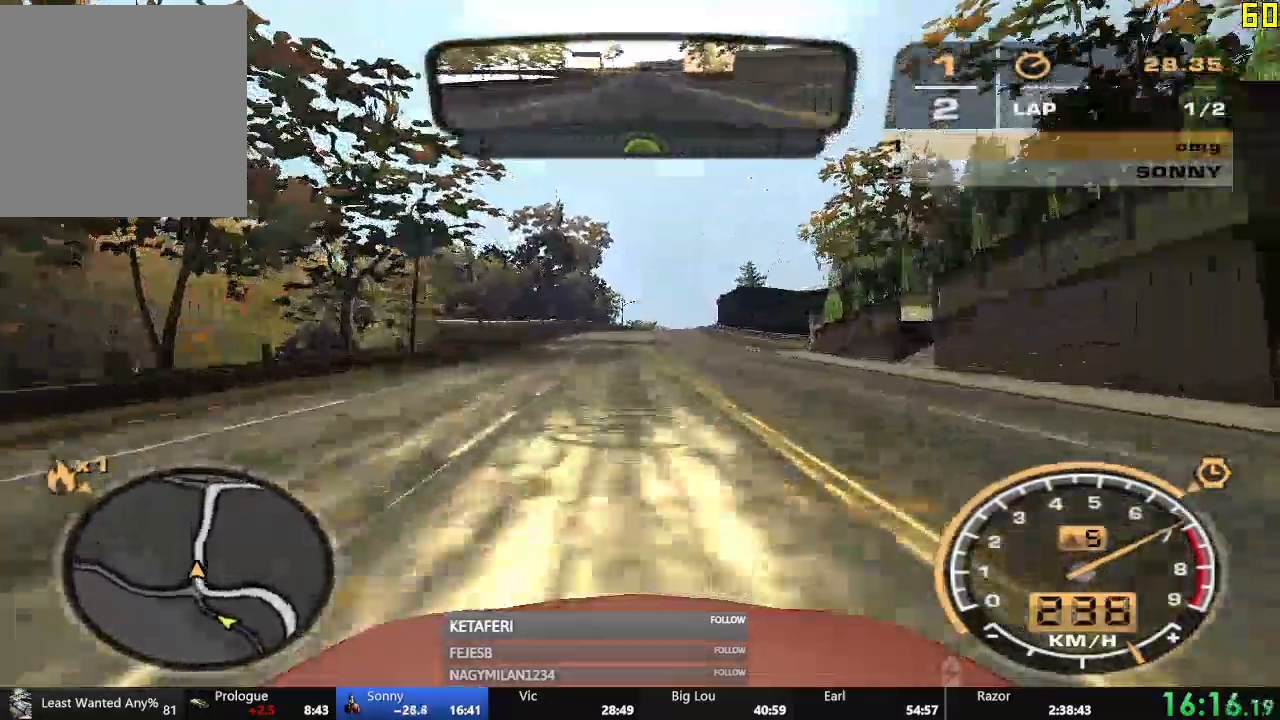
{"buttons": ["R2"], "left_stick": "center", "events": []}
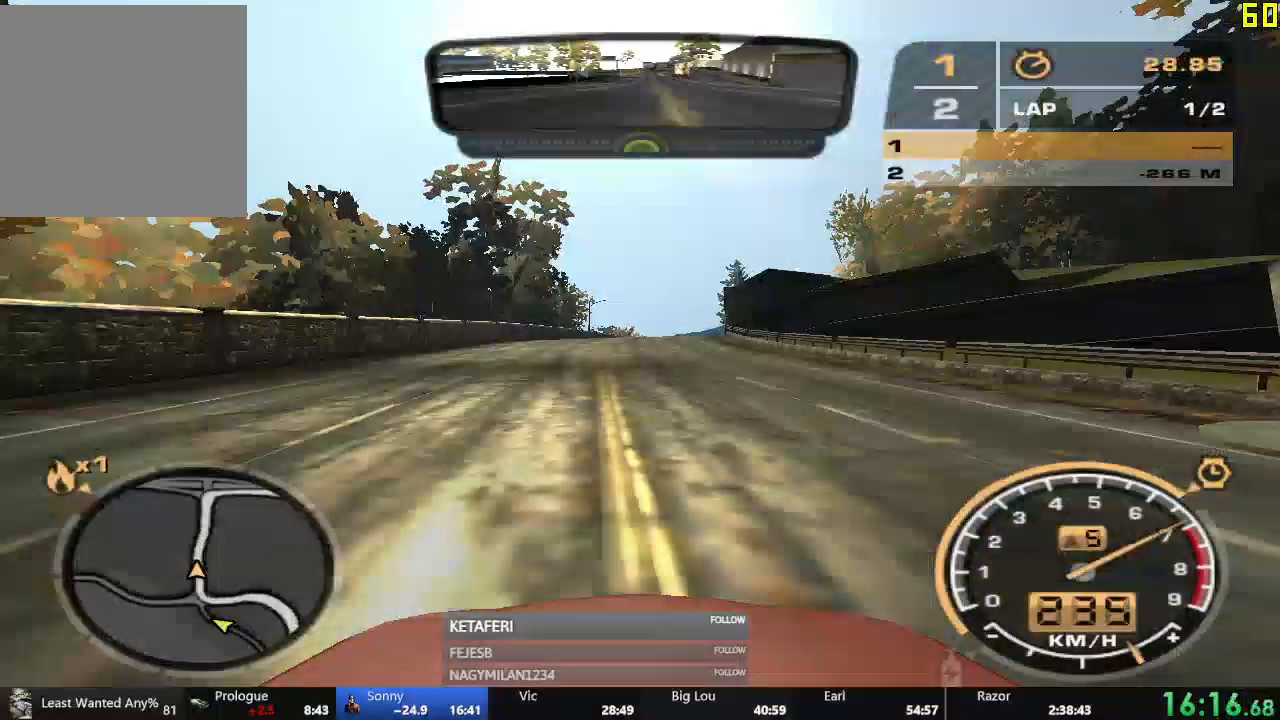
{"buttons": ["R2"], "left_stick": "center", "events": []}
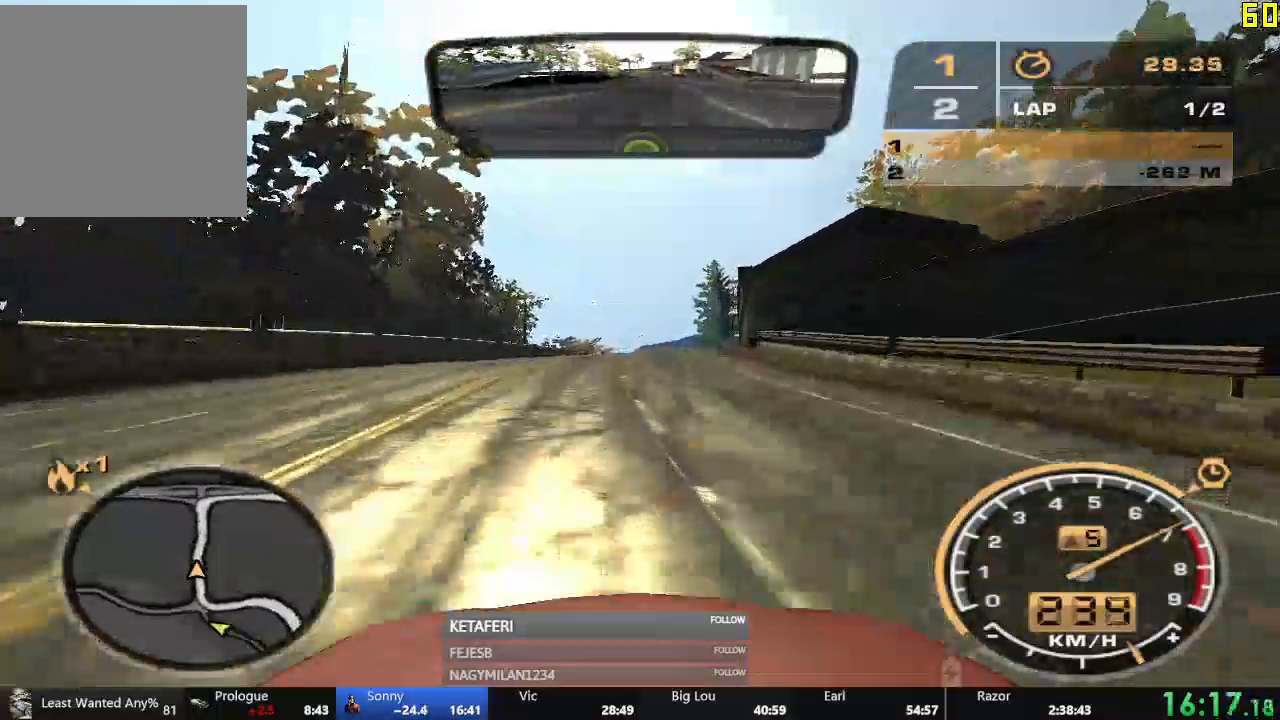
{"buttons": ["R2"], "left_stick": "center", "events": []}
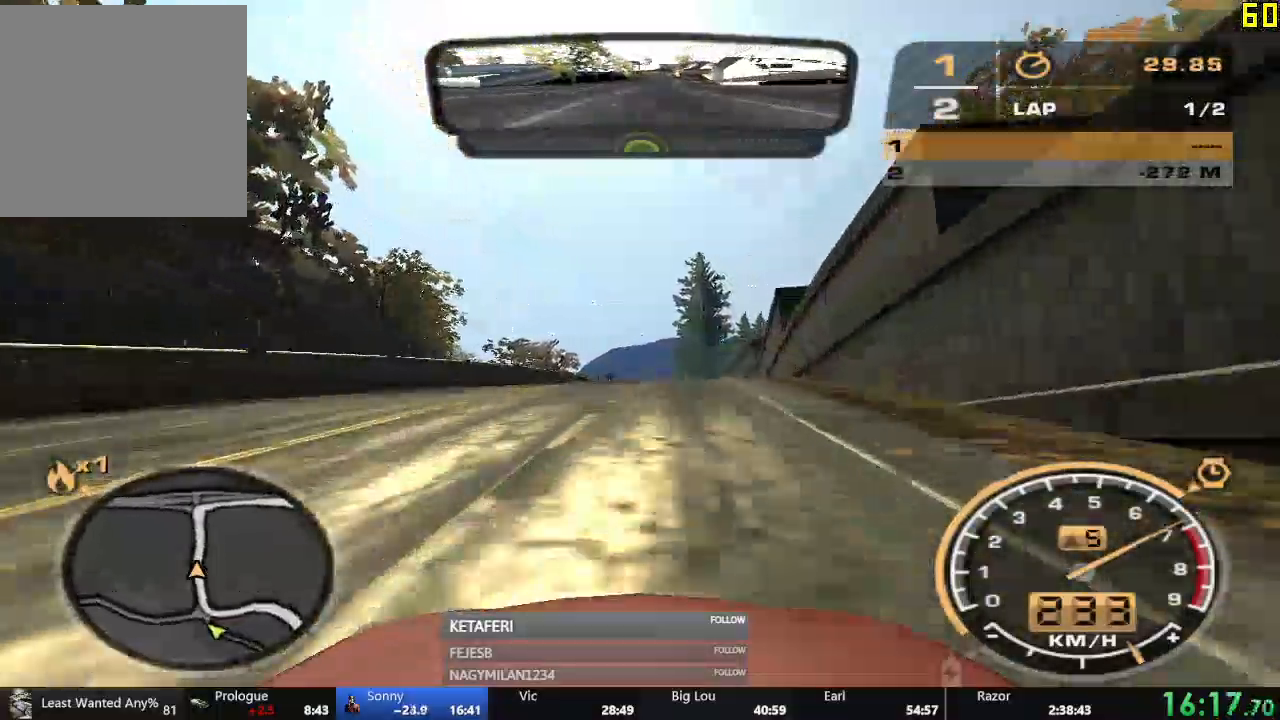
{"buttons": ["R2"], "left_stick": "center", "events": []}
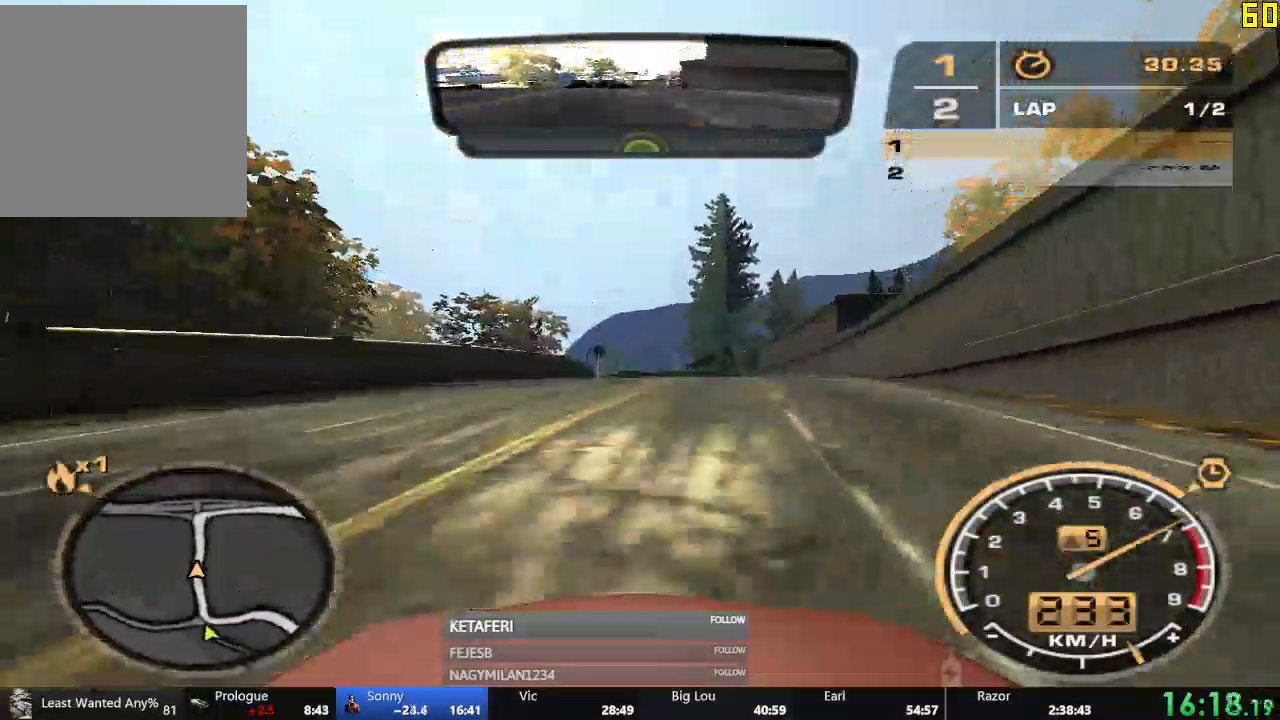
{"buttons": ["R2"], "left_stick": "center", "events": [[217, "R1", "down"], [284, "R1", "up"]]}
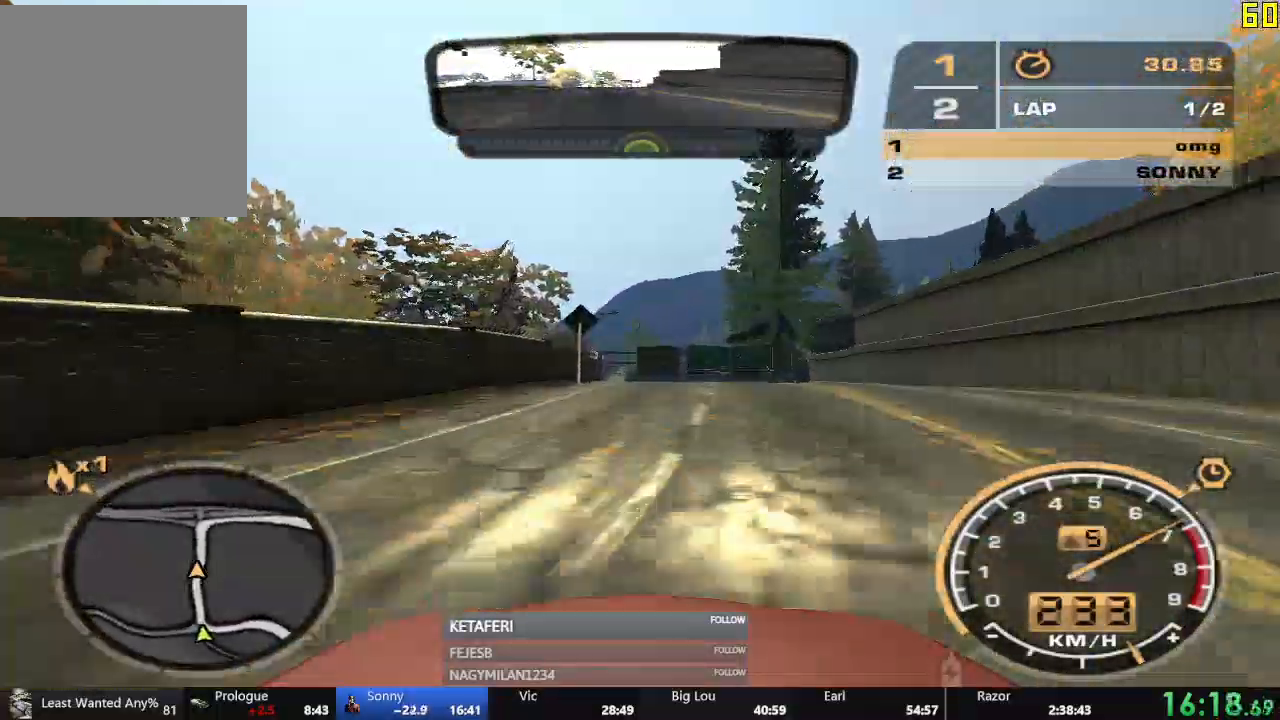
{"buttons": ["R2"], "left_stick": "center", "events": []}
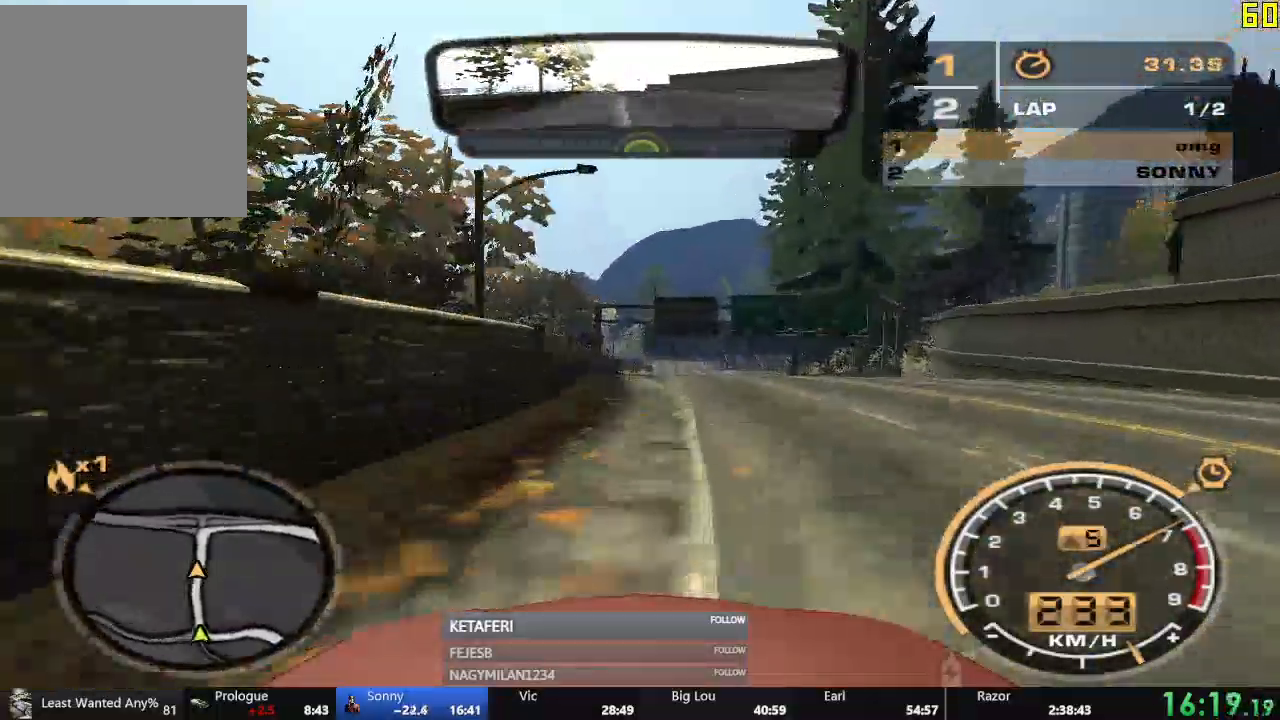
{"buttons": ["R2"], "left_stick": "center", "events": []}
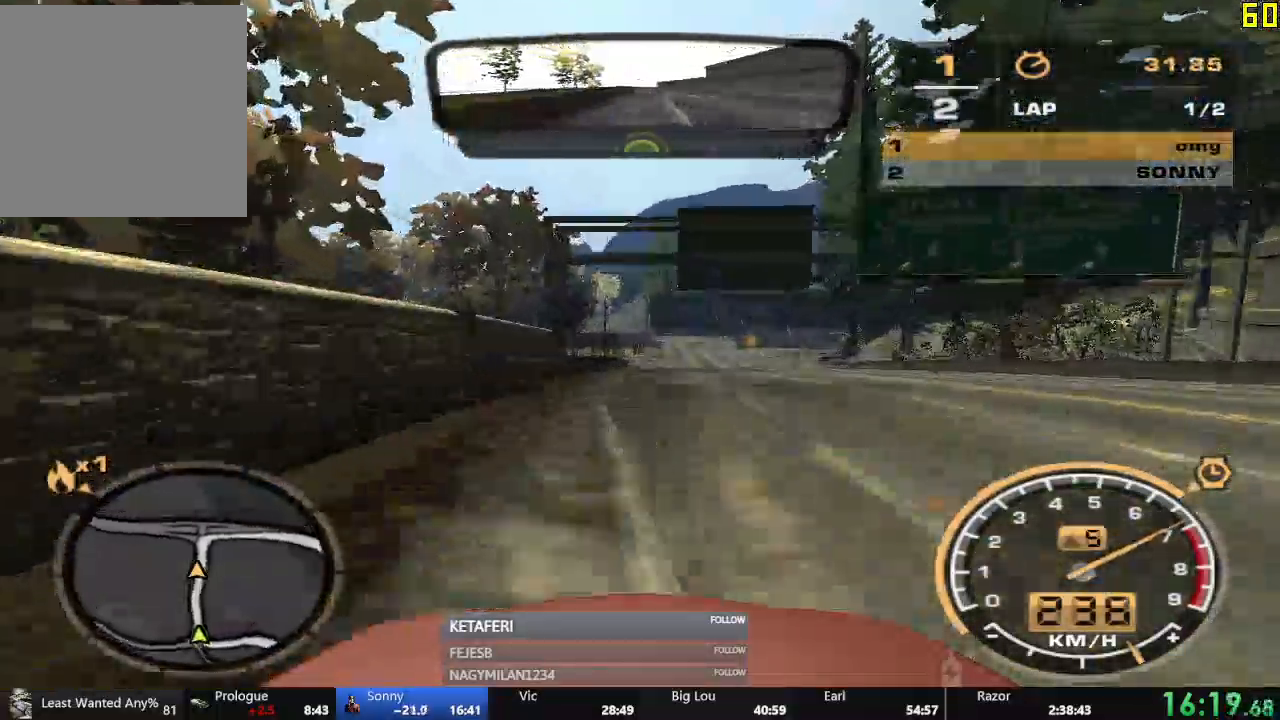
{"buttons": ["R2"], "left_stick": "right"}
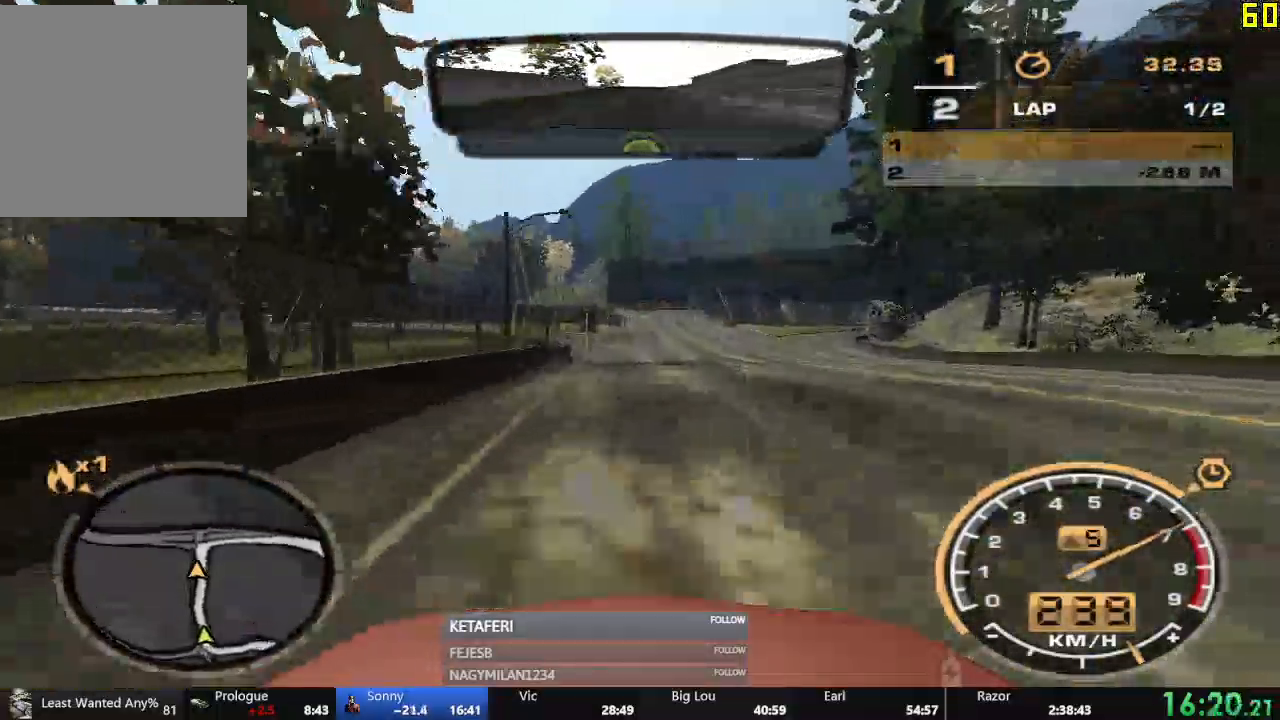
{"buttons": ["R2"], "left_stick": "right", "events": []}
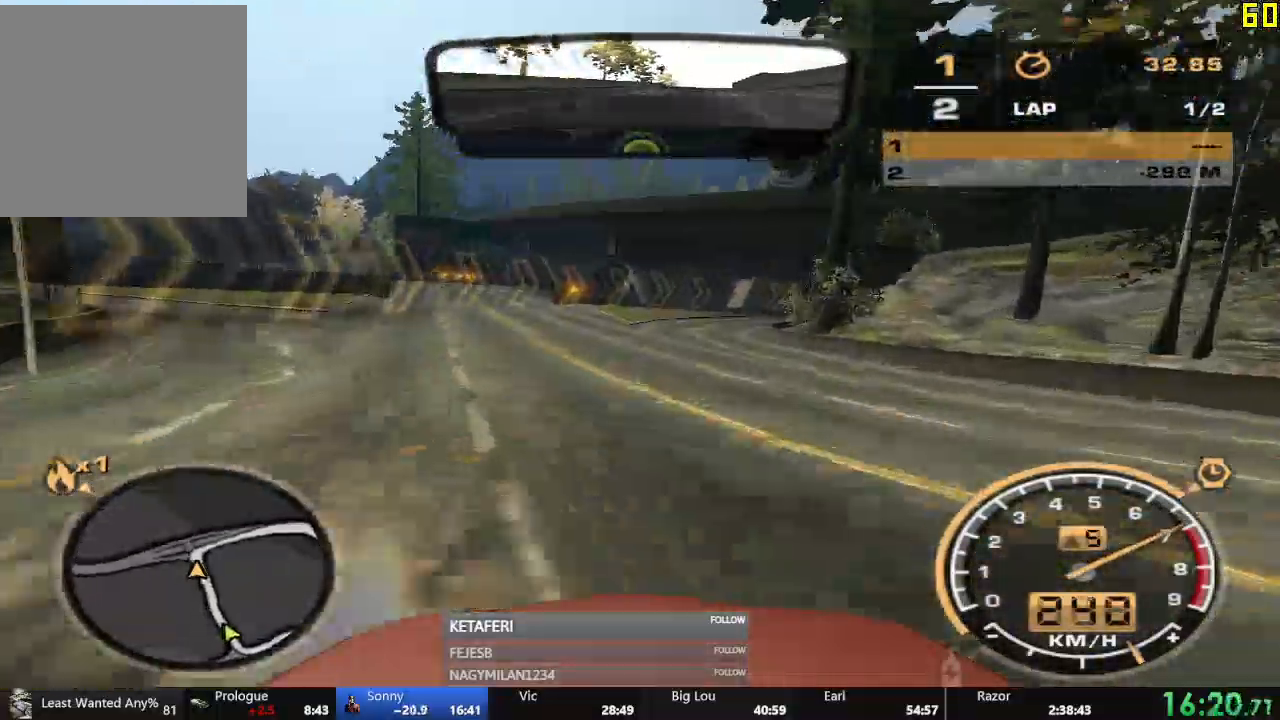
{"buttons": ["R2"], "left_stick": "right", "events": []}
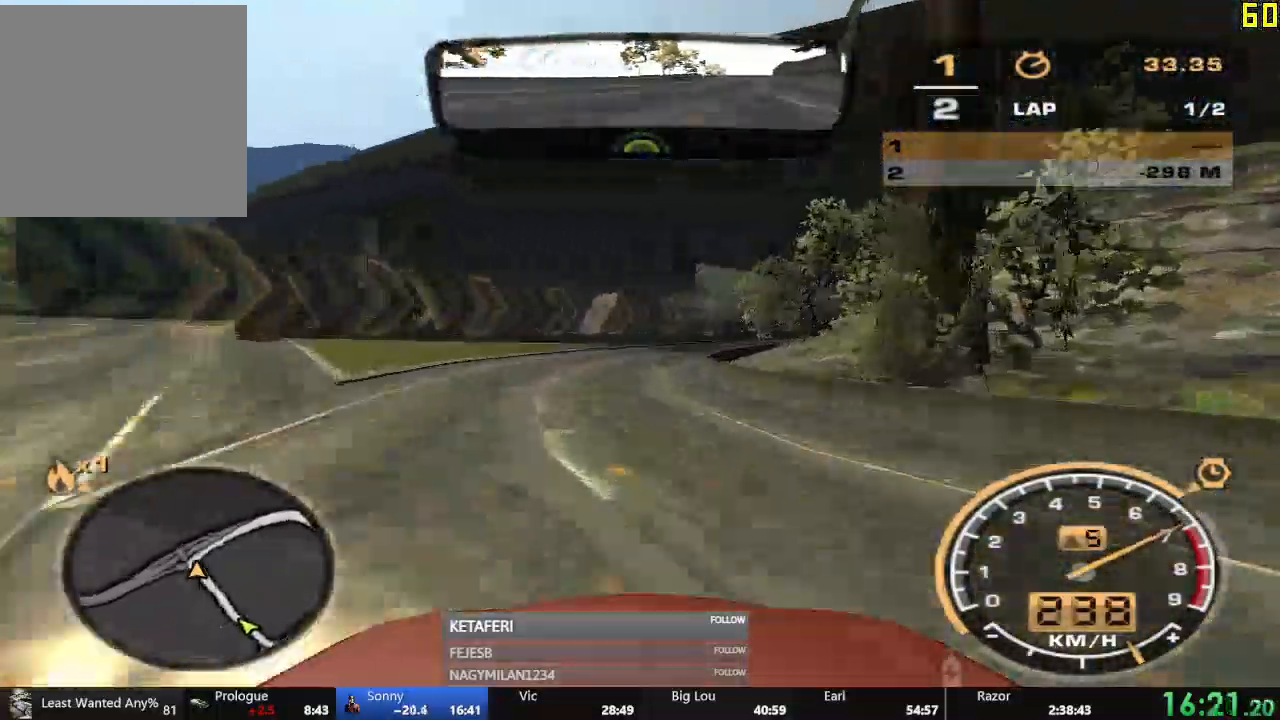
{"buttons": ["R2"], "left_stick": "right"}
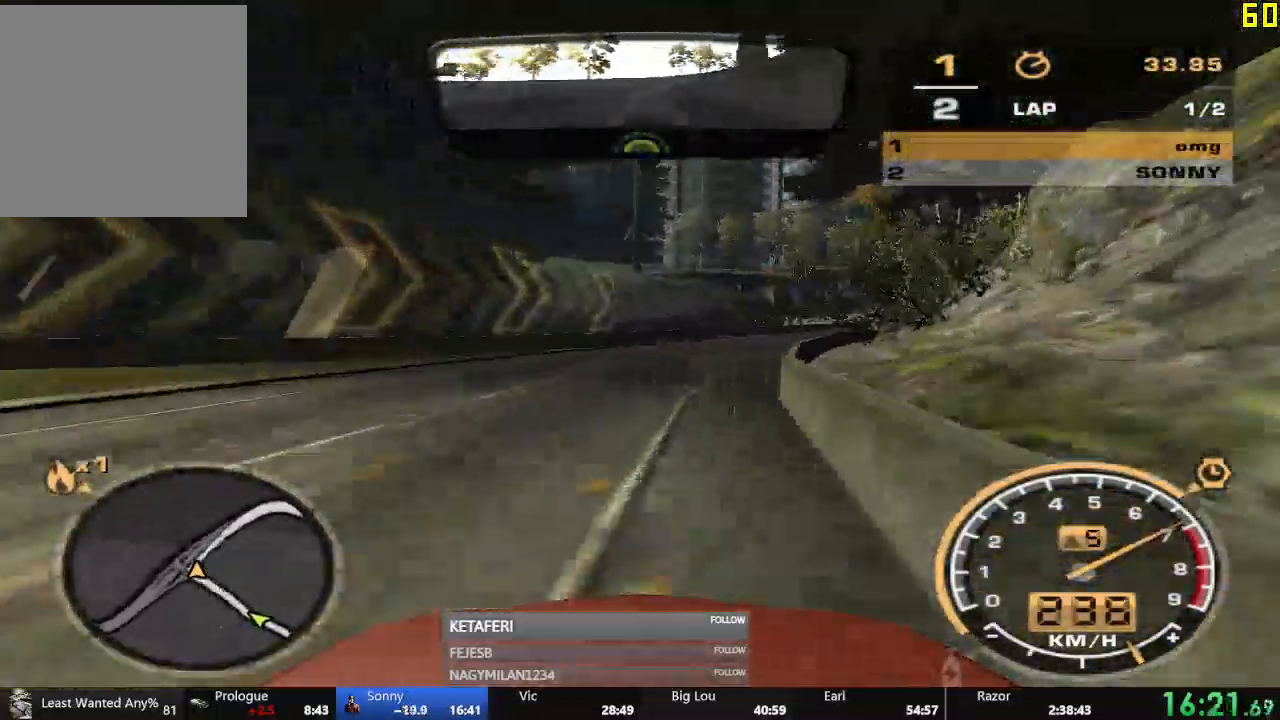
{"buttons": ["R2"], "left_stick": "center", "events": [[434, "left_stick", "center"]]}
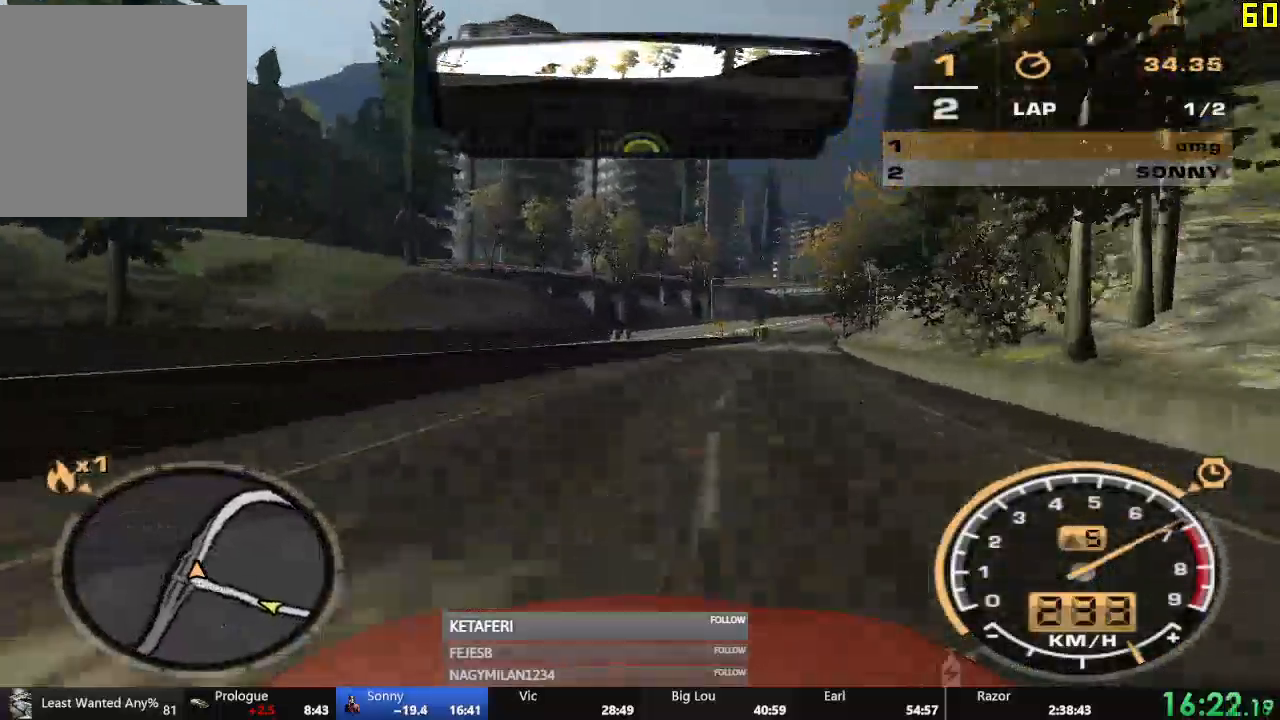
{"buttons": ["R2"], "left_stick": "center", "events": []}
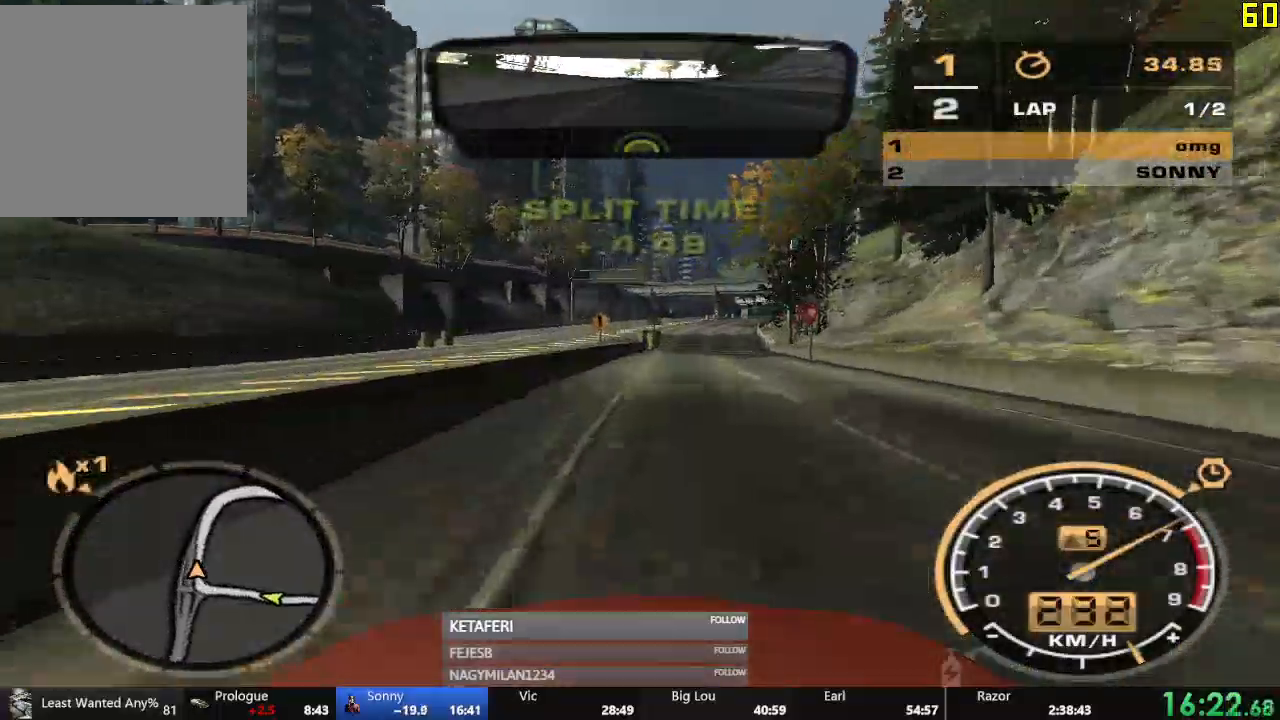
{"buttons": ["R2"], "left_stick": "center", "events": []}
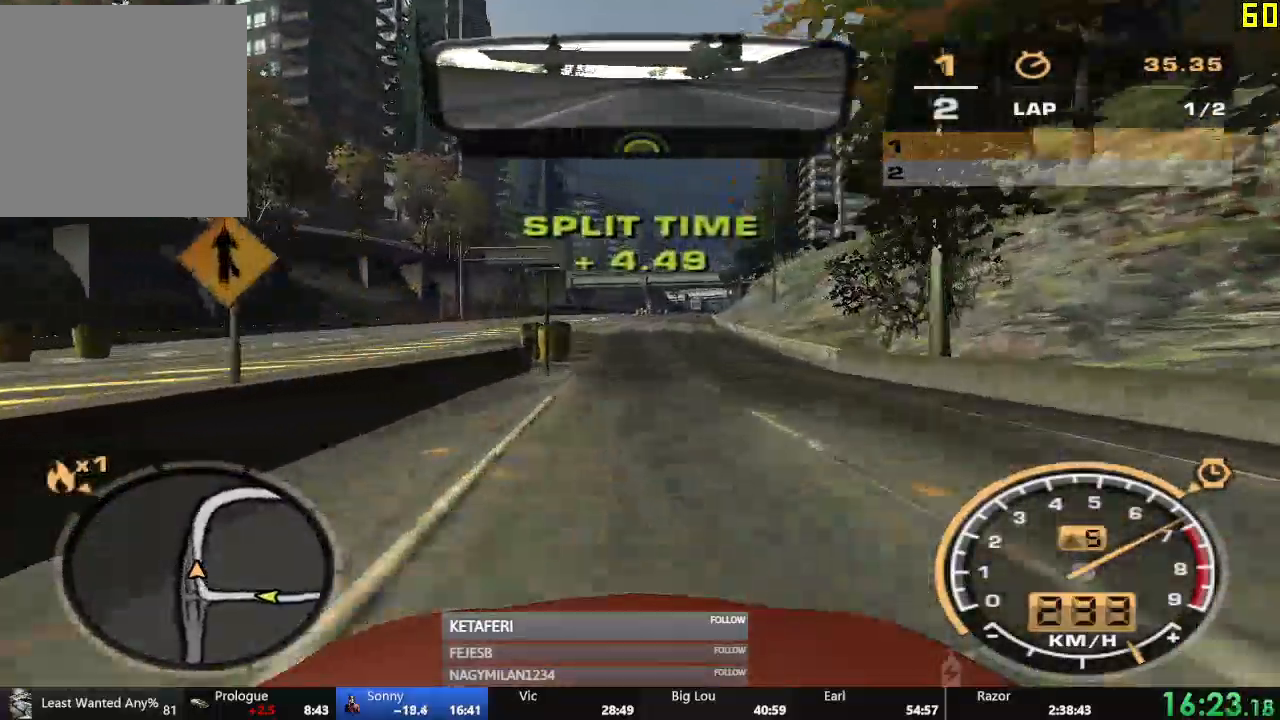
{"buttons": ["R2"], "left_stick": "center", "events": []}
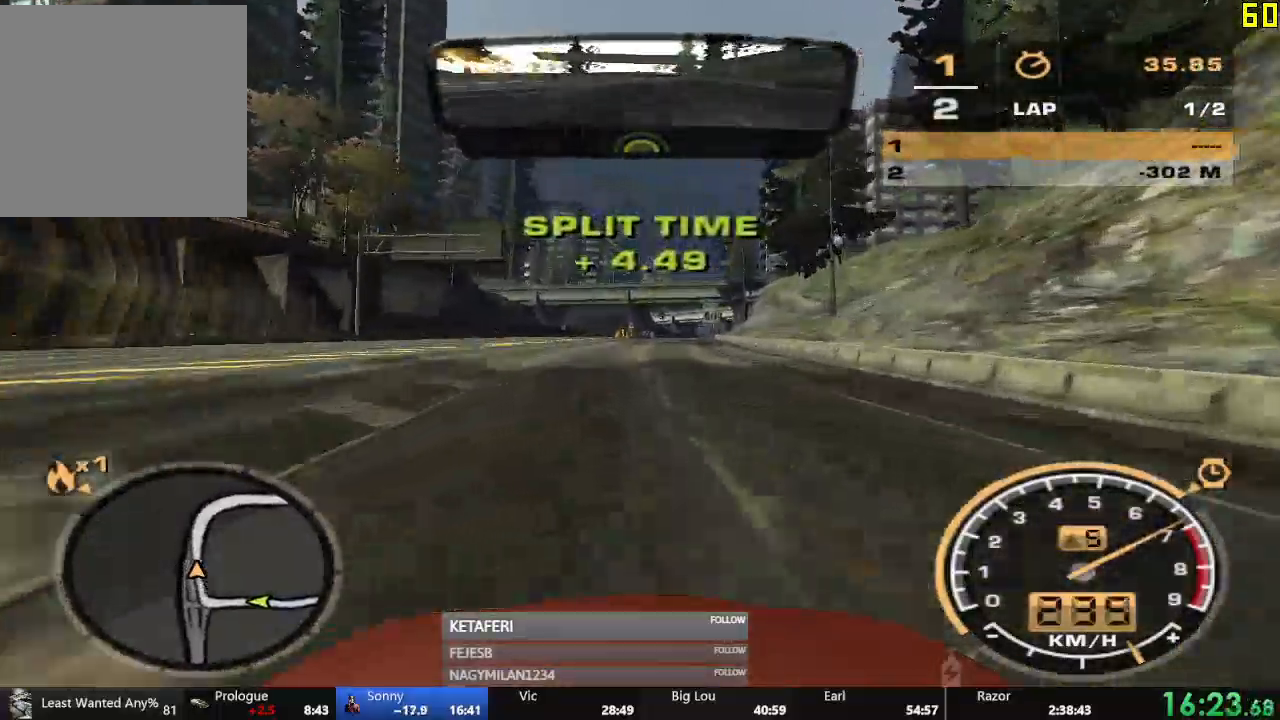
{"buttons": ["R2"], "left_stick": "center", "events": []}
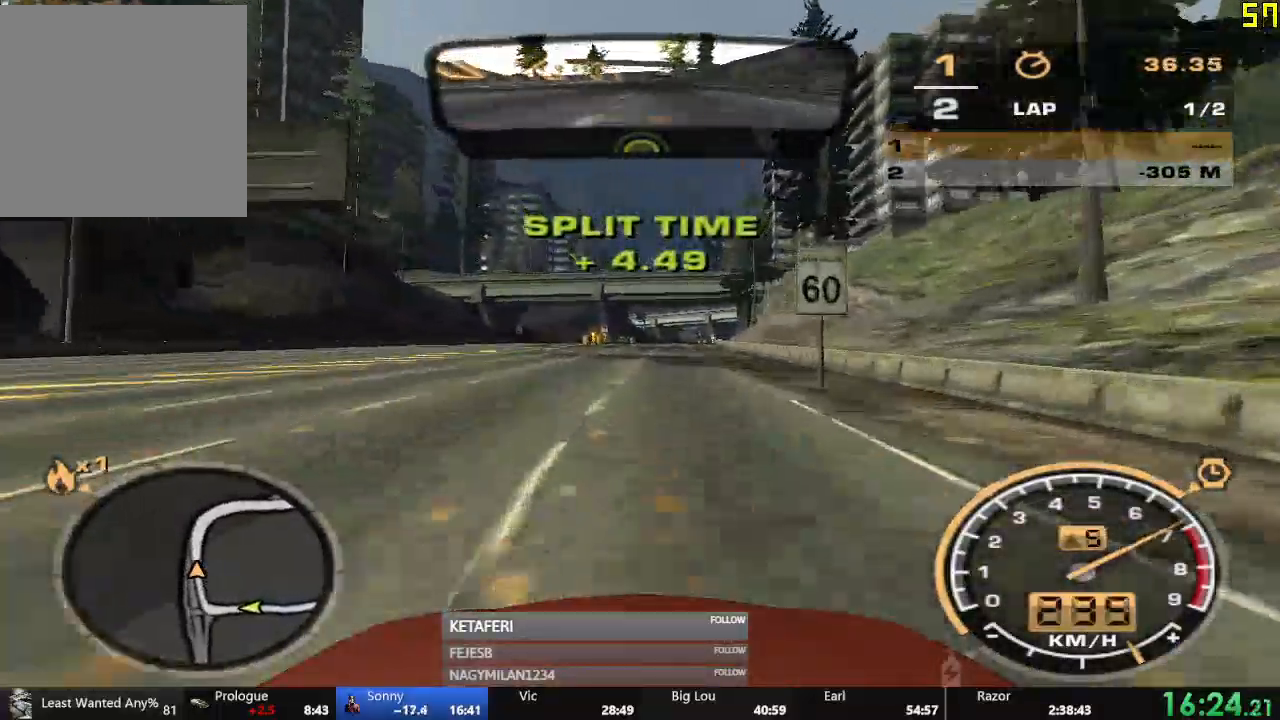
{"buttons": ["R2"], "left_stick": "center", "events": []}
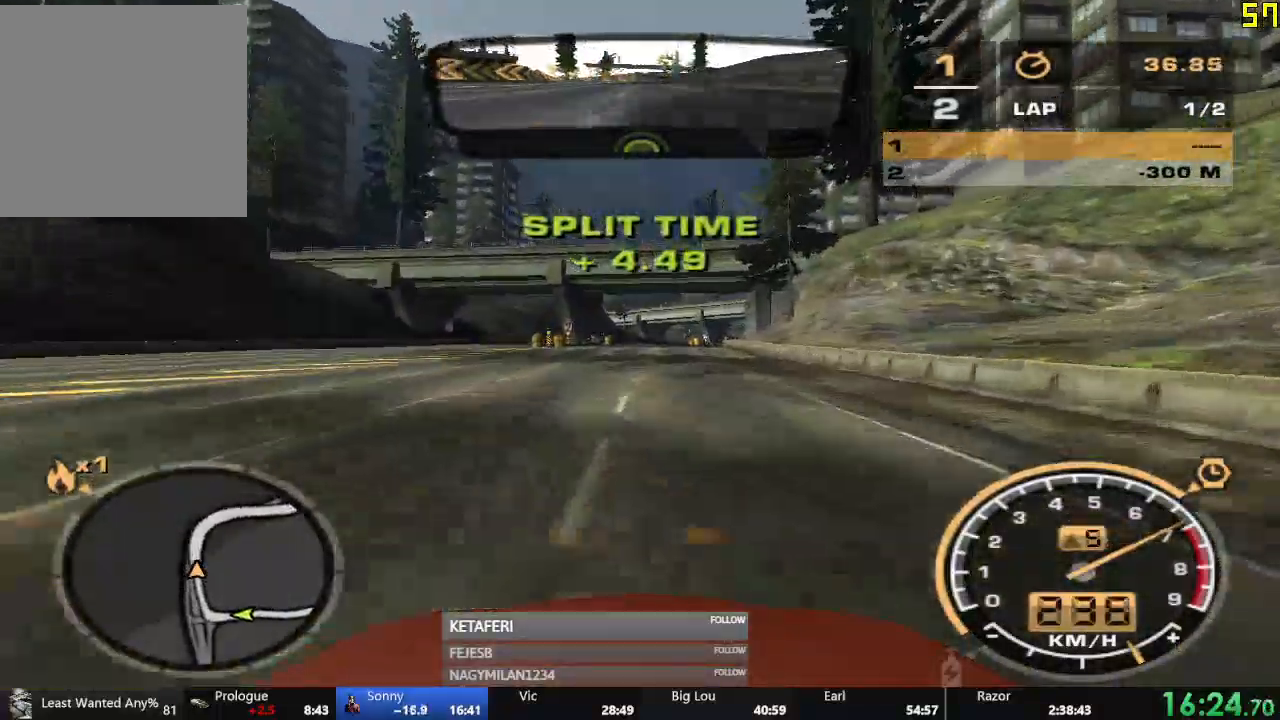
{"buttons": ["R2"], "left_stick": "center", "events": []}
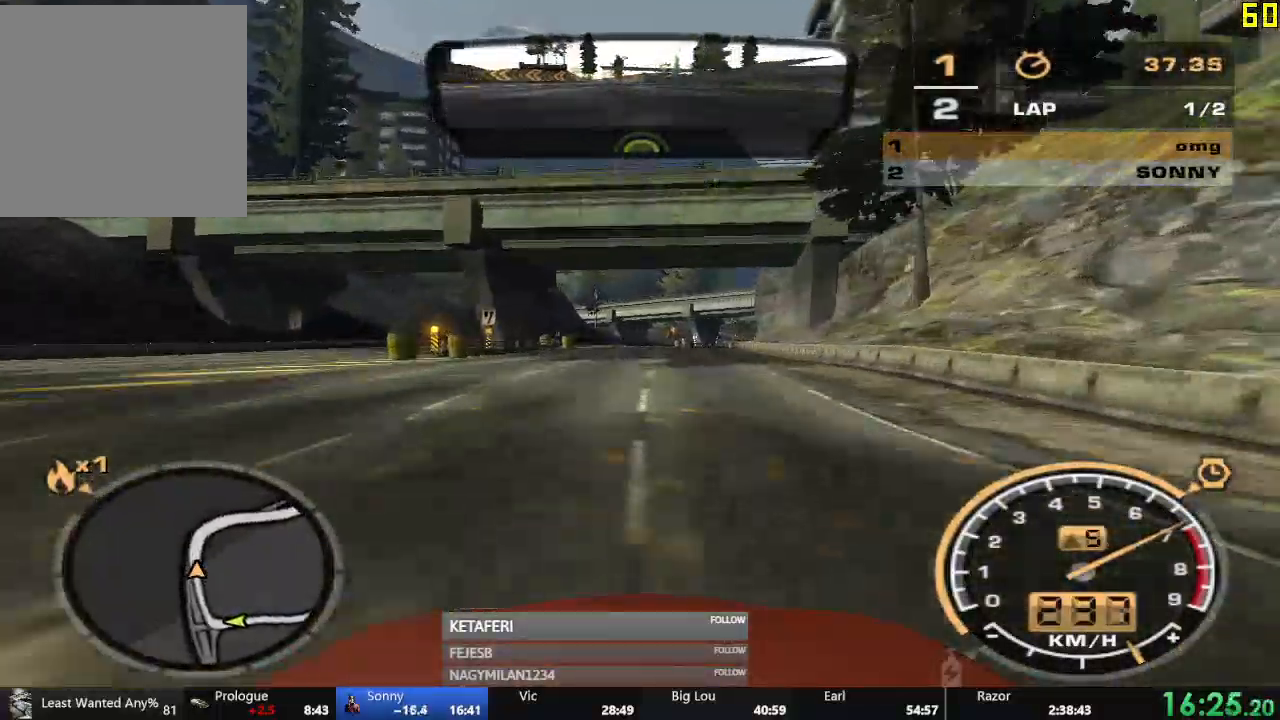
{"buttons": ["R2"], "left_stick": "center", "events": []}
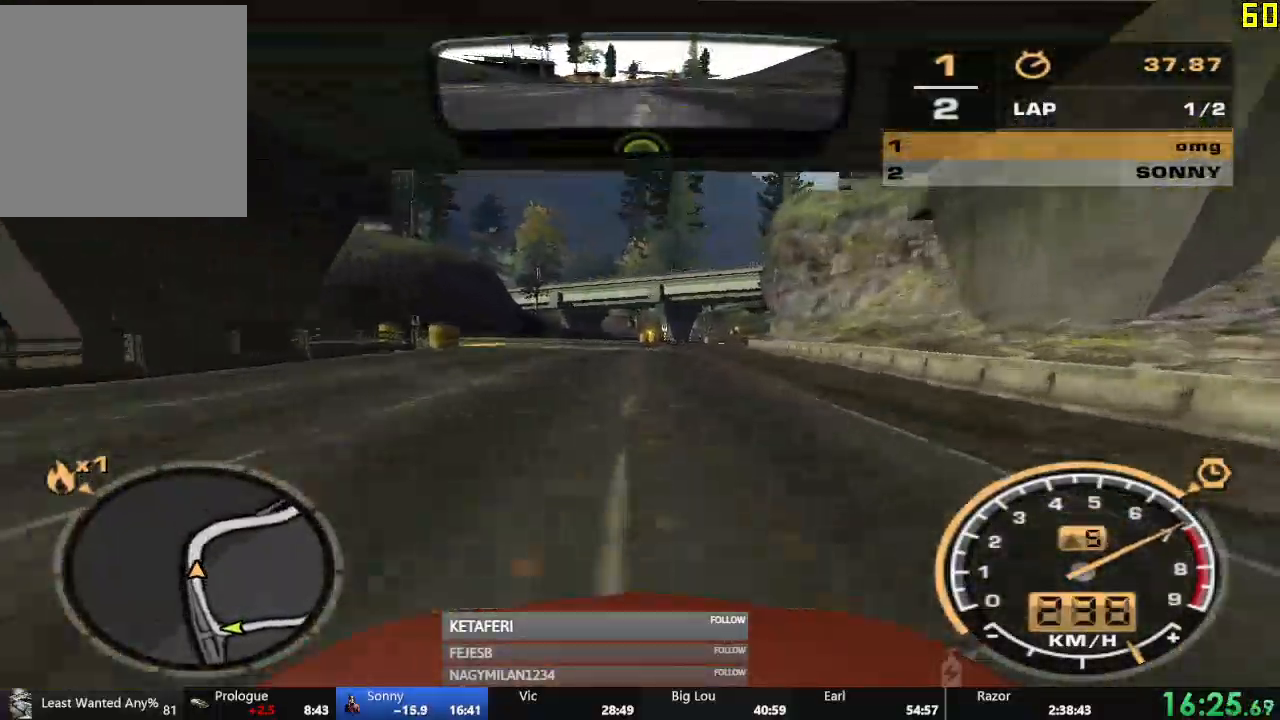
{"buttons": ["R2"], "left_stick": "center", "events": []}
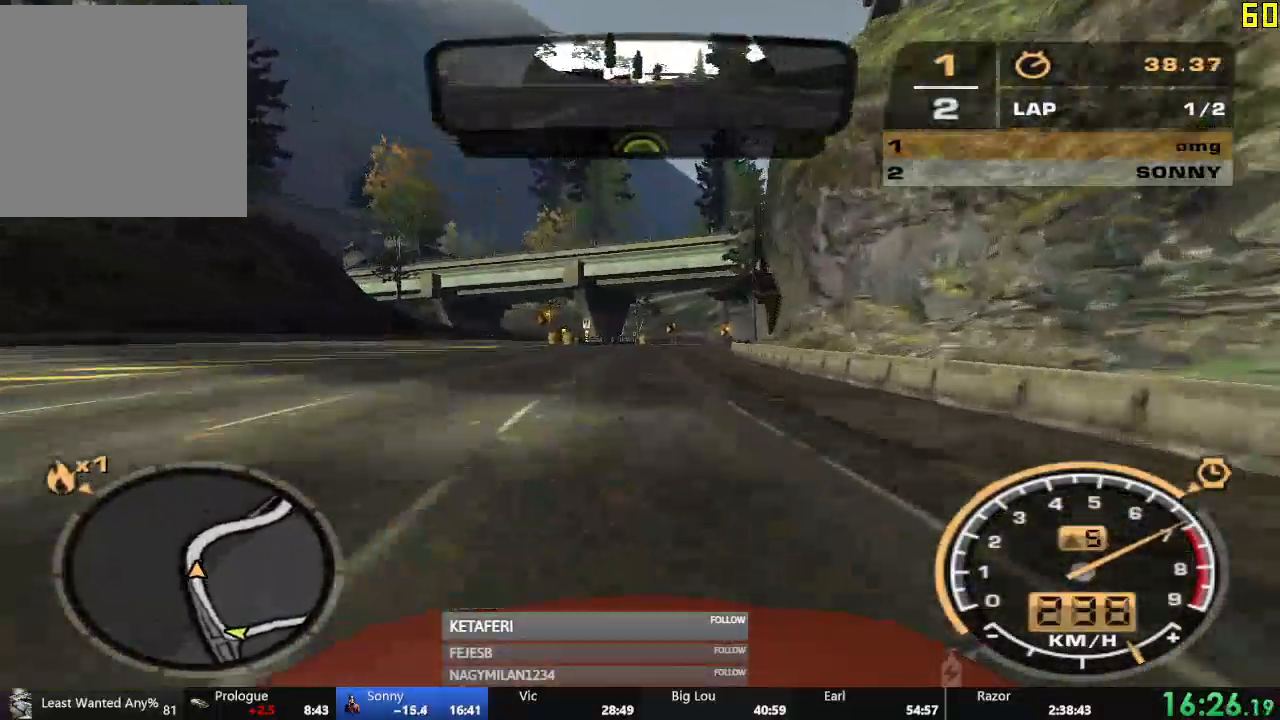
{"buttons": ["R2"], "left_stick": "center", "events": []}
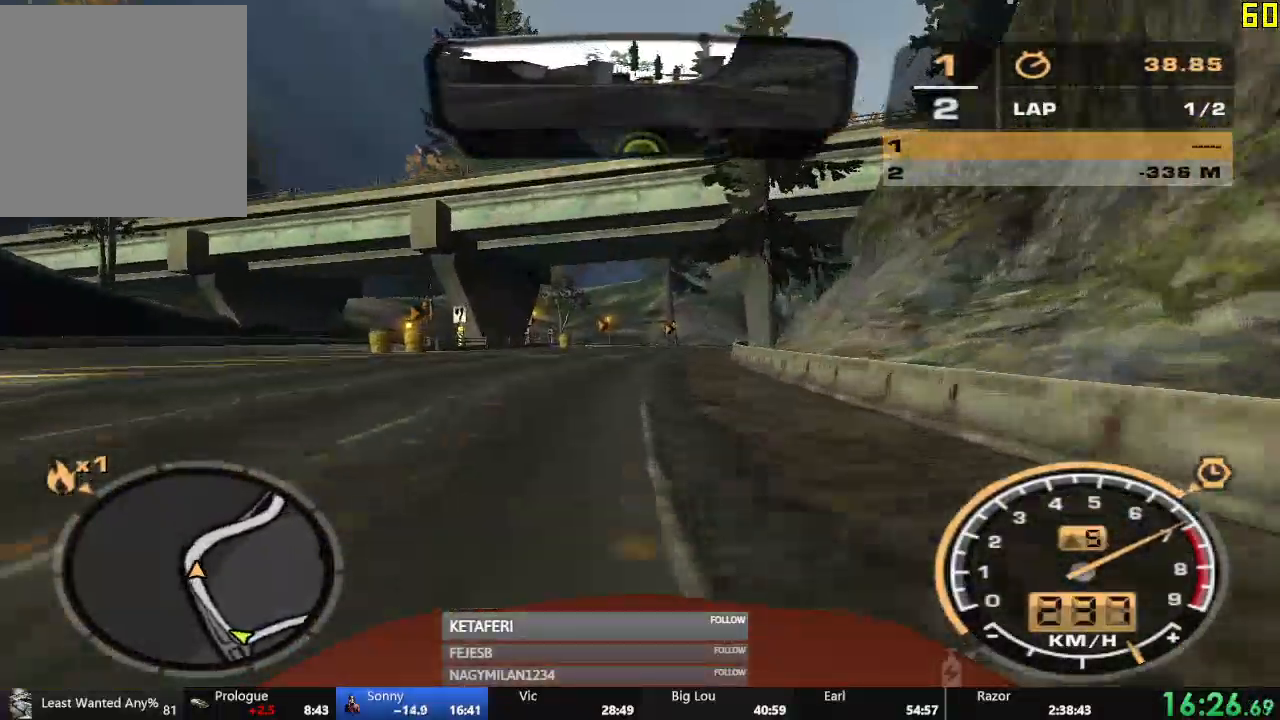
{"buttons": ["R2"], "left_stick": "right", "events": [[117, "left_stick", "right"]]}
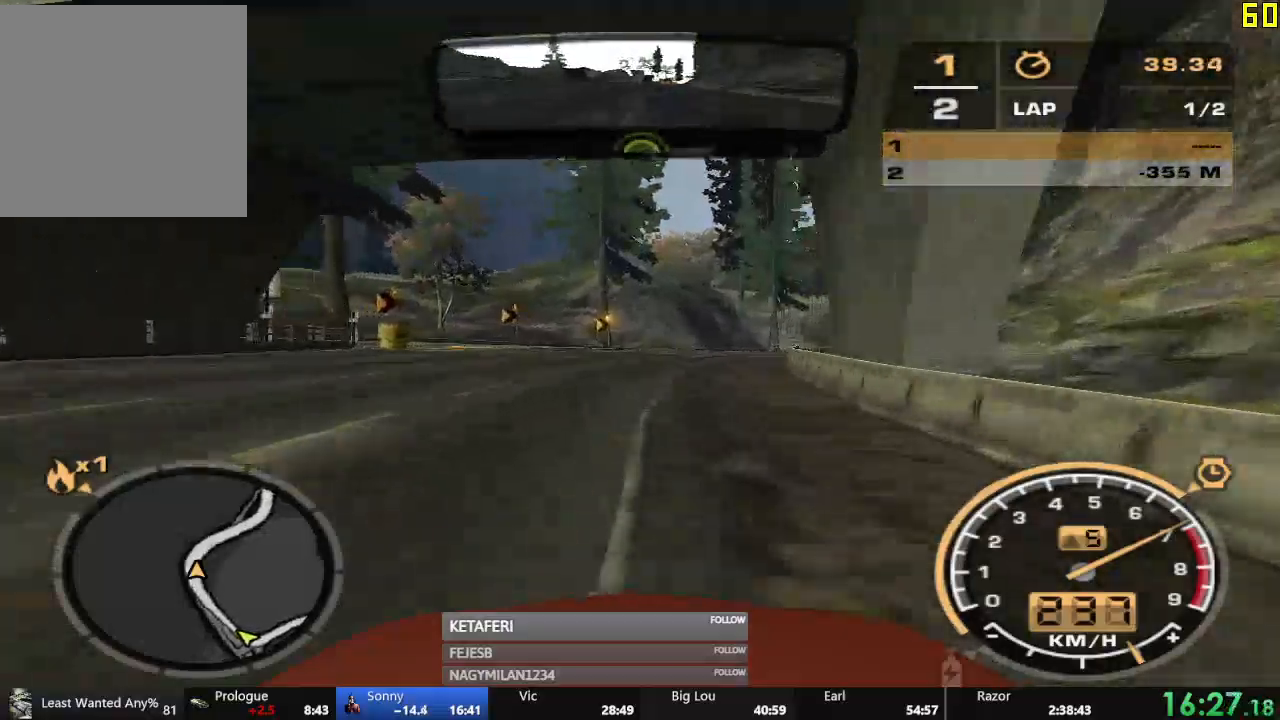
{"buttons": ["R2"], "left_stick": "right", "events": []}
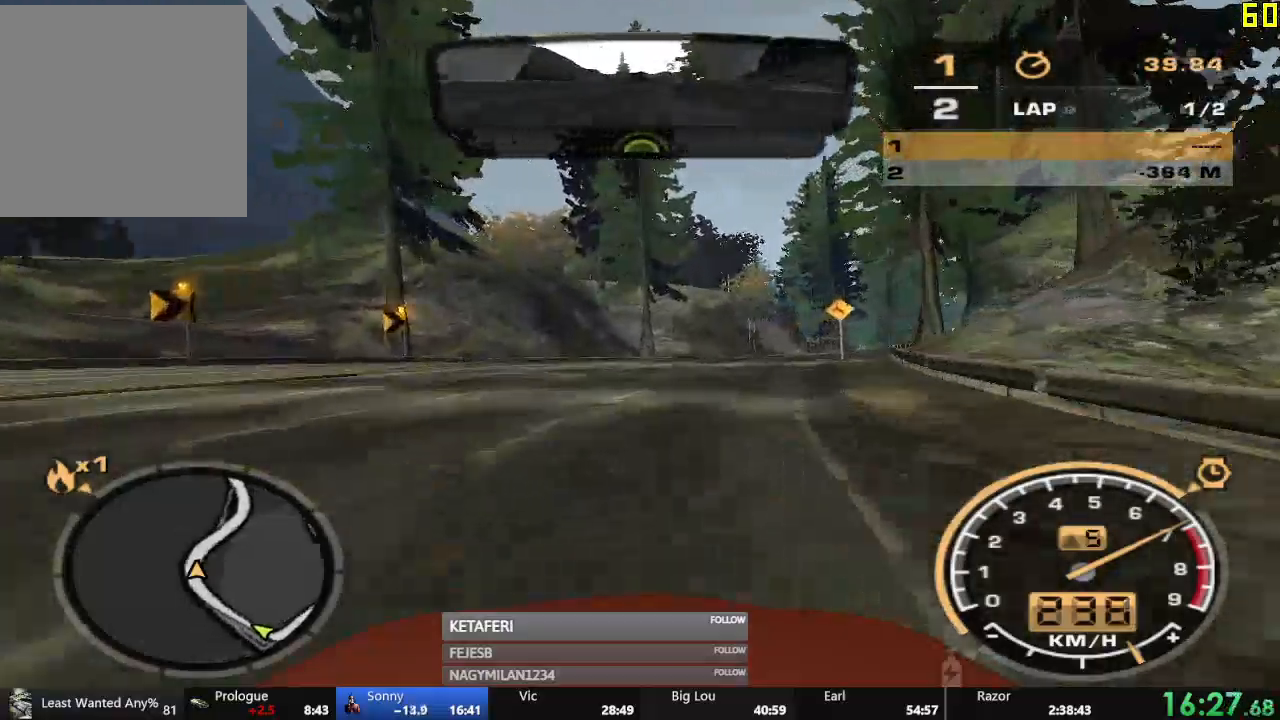
{"buttons": ["L2", "R2", "DPAD_RIGHT"], "left_stick": "right", "events": [[501, "DPAD_RIGHT", "down"], [501, "L2", "down"]]}
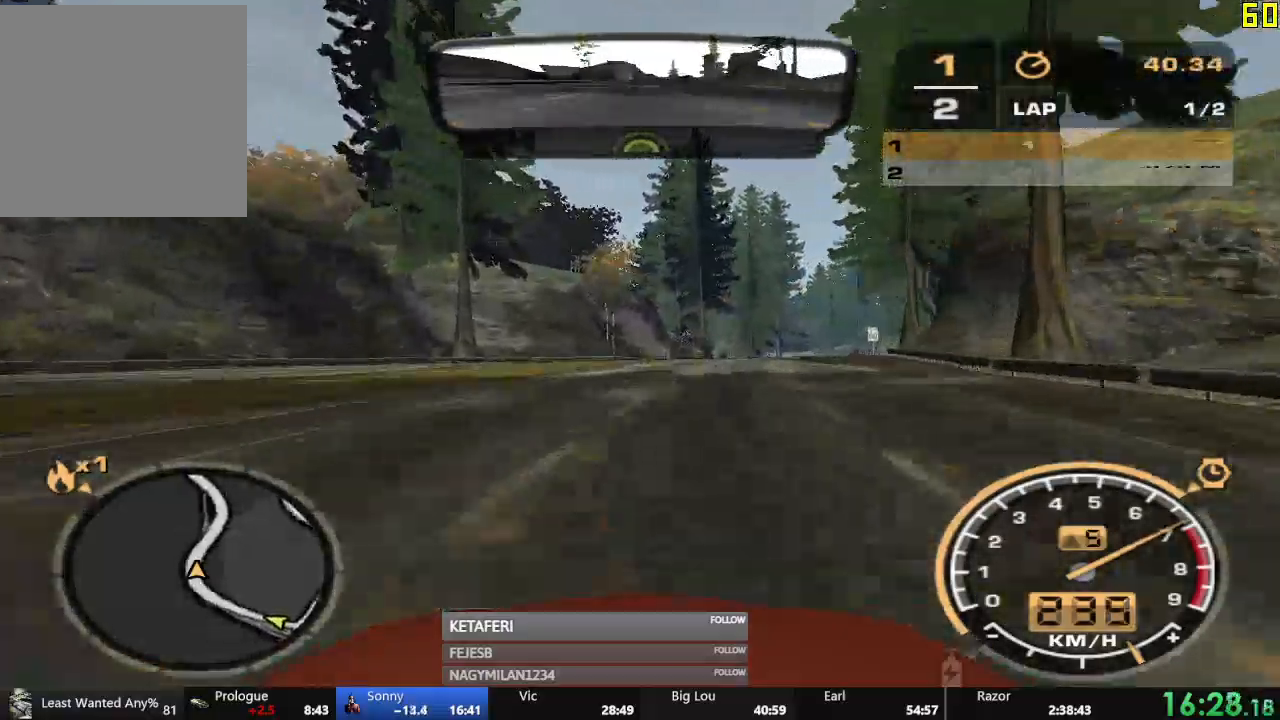
{"buttons": ["R2"], "left_stick": "center", "events": [[116, "L2", "up"], [200, "left_stick", "center"], [500, "DPAD_RIGHT", "up"]]}
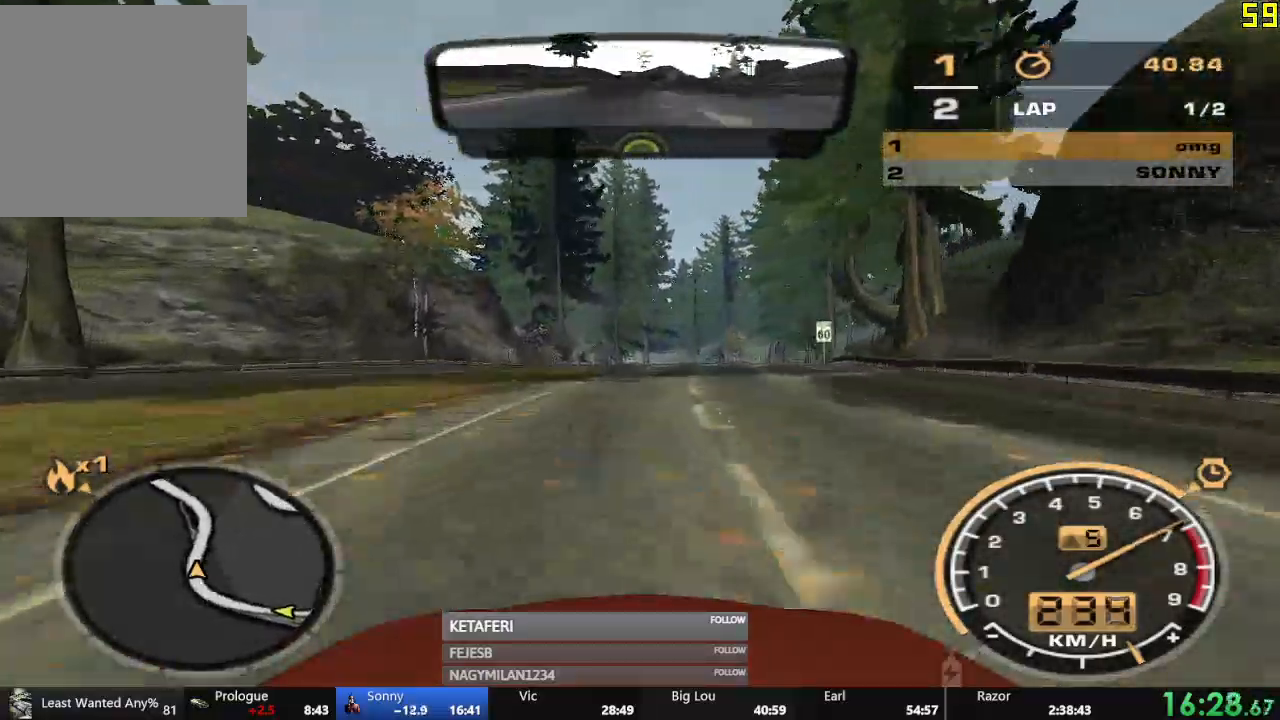
{"buttons": ["R2"], "left_stick": "center", "events": []}
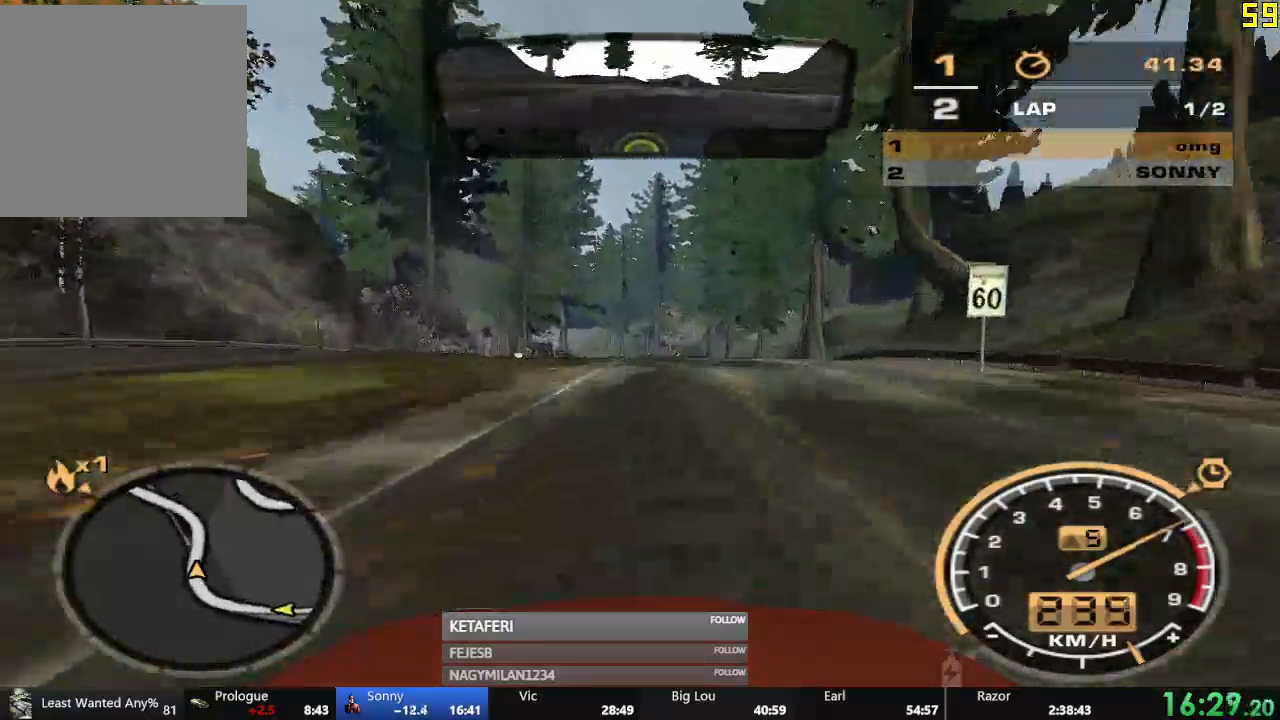
{"buttons": ["R2"], "left_stick": "center", "events": []}